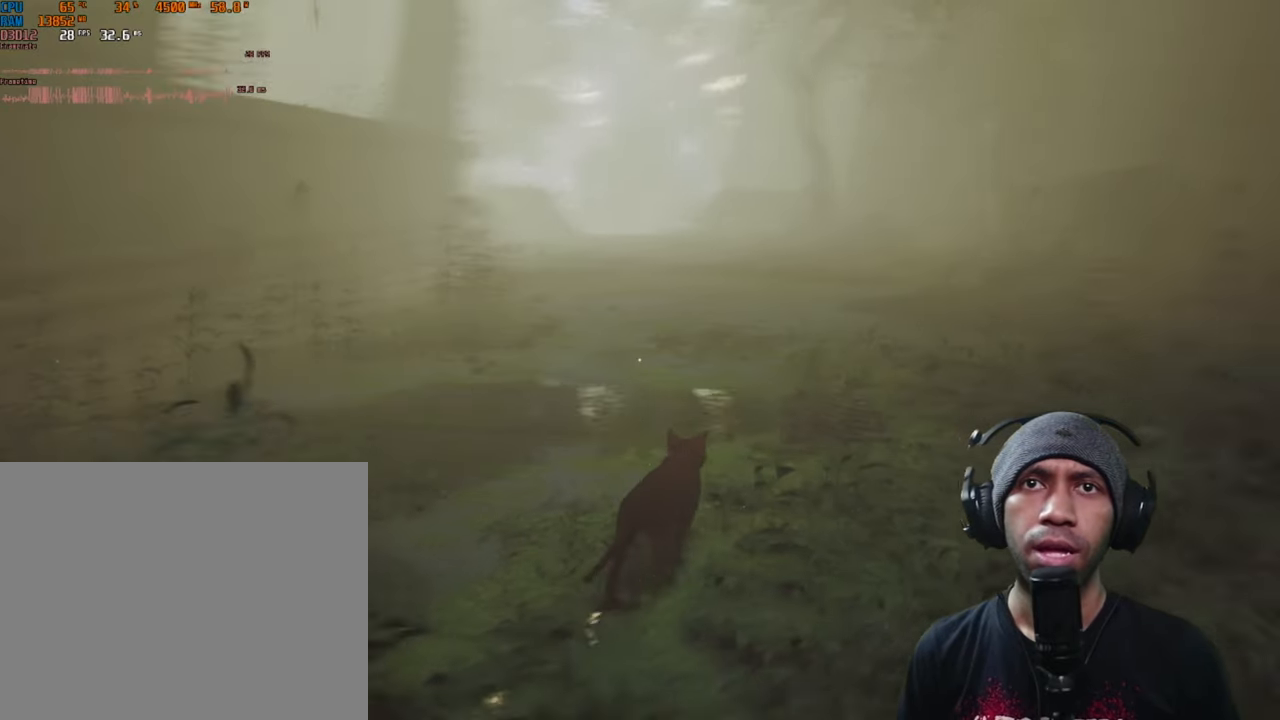
Gameplay with a controller (Xbox layout); each line is a JSON object with the inputs held at the frame after it. "button_events" lists button changes between this image and that frame as [ms after this image, input, new state], when the widget could be followed in between (sticks are given only as held states). Not read: L3 R3.
{"buttons": ["R2"], "left_stick": "center", "right_stick": "center", "button_events": [[317, "START", "down"], [484, "START", "up"]]}
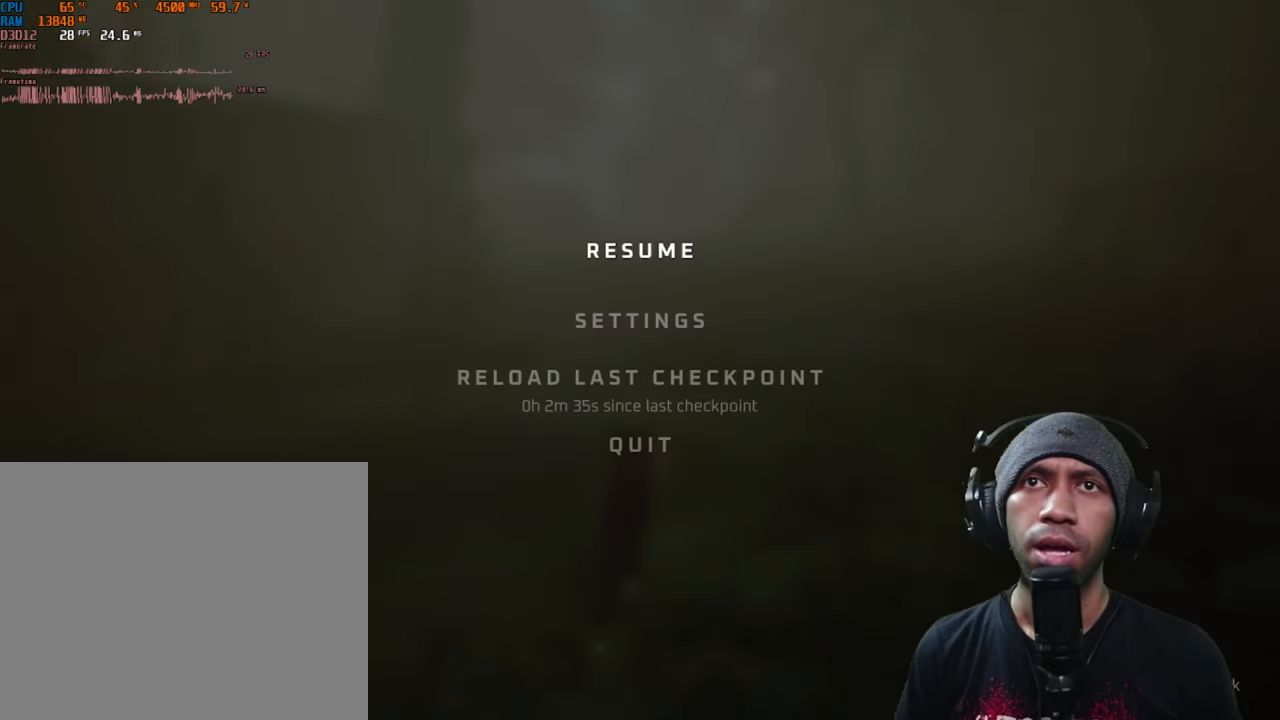
{"buttons": ["R2"], "left_stick": "center", "right_stick": "center", "button_events": []}
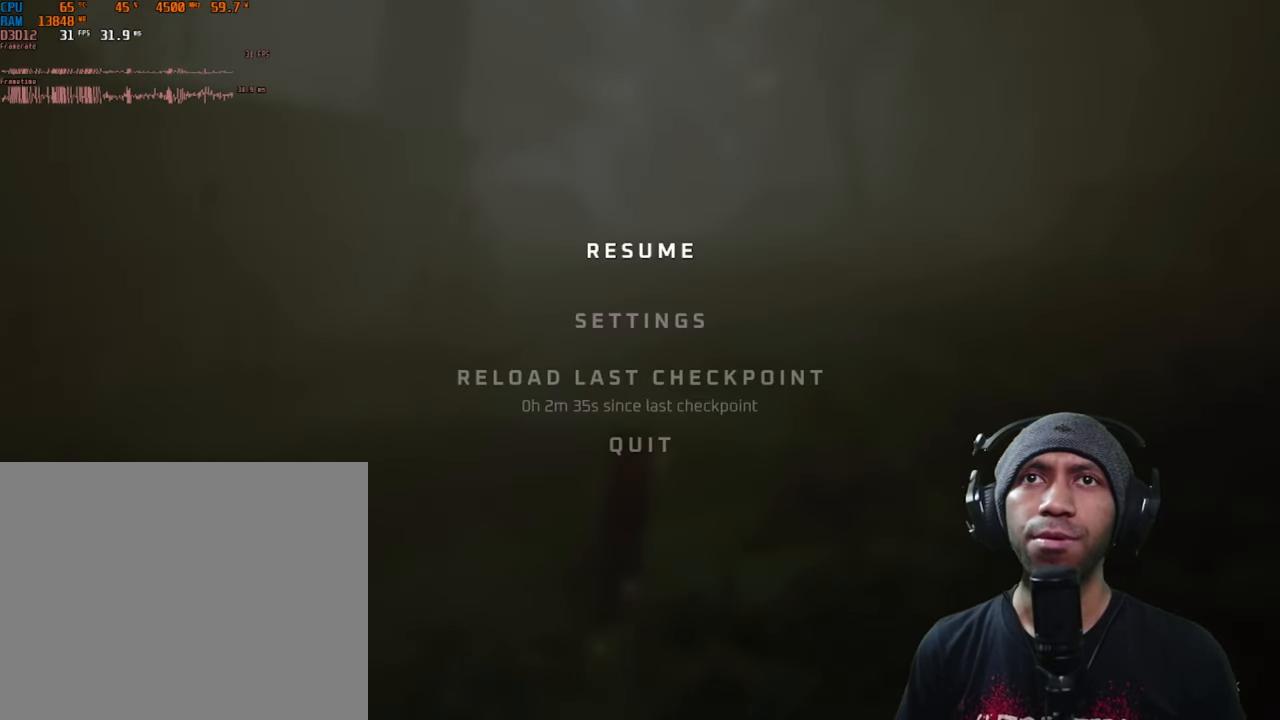
{"buttons": ["R2"], "left_stick": "center", "right_stick": "center", "button_events": []}
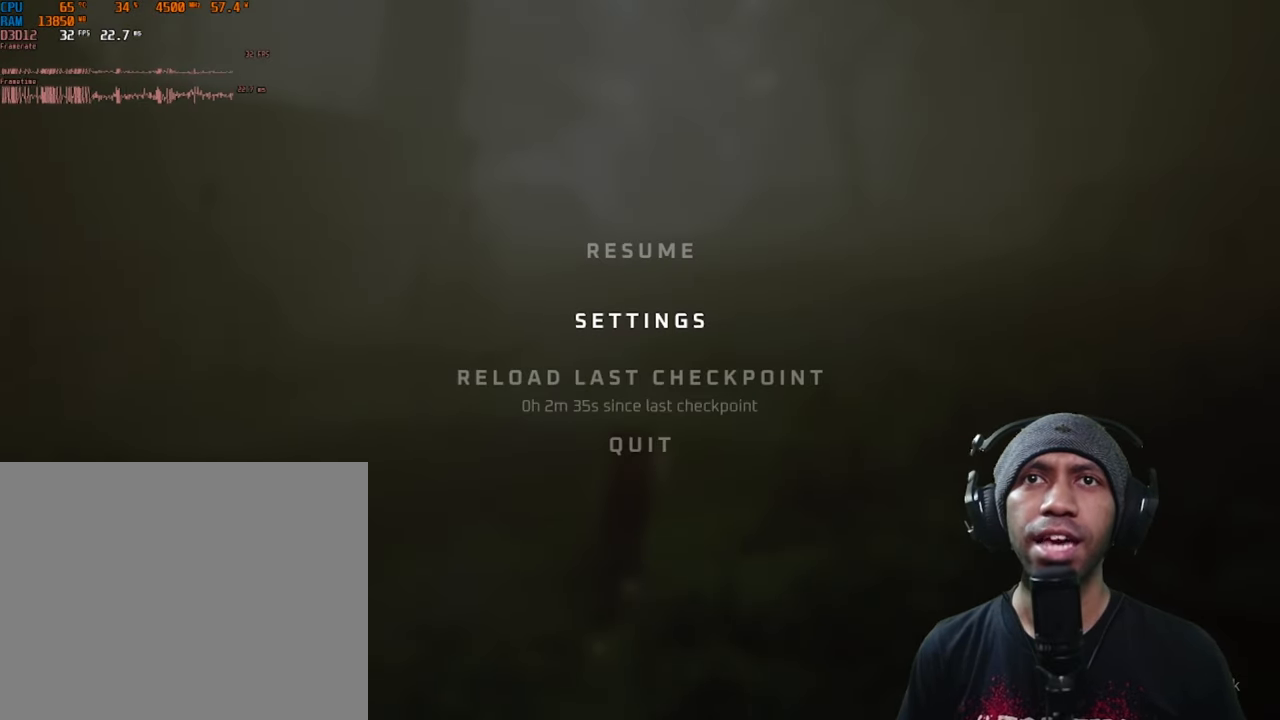
{"buttons": ["A", "R2"], "left_stick": "center", "right_stick": "center", "button_events": [[484, "A", "down"]]}
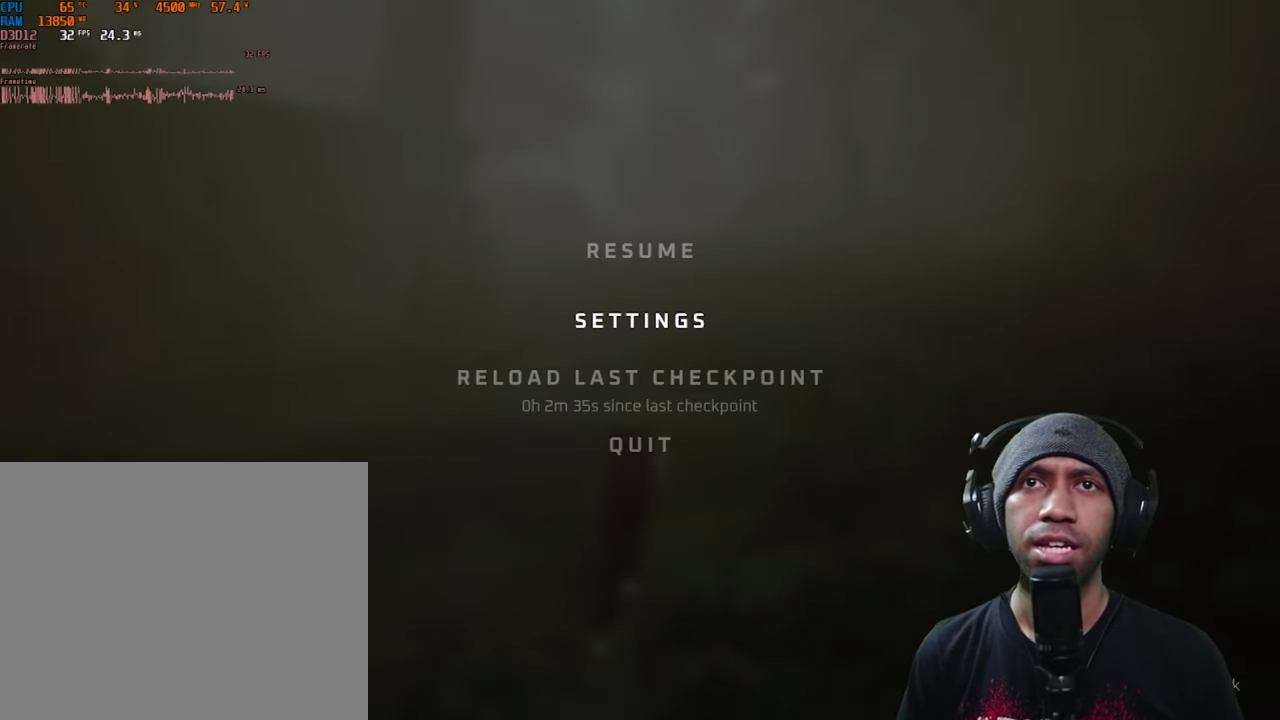
{"buttons": ["R2"], "left_stick": "center", "right_stick": "center", "button_events": [[100, "A", "up"]]}
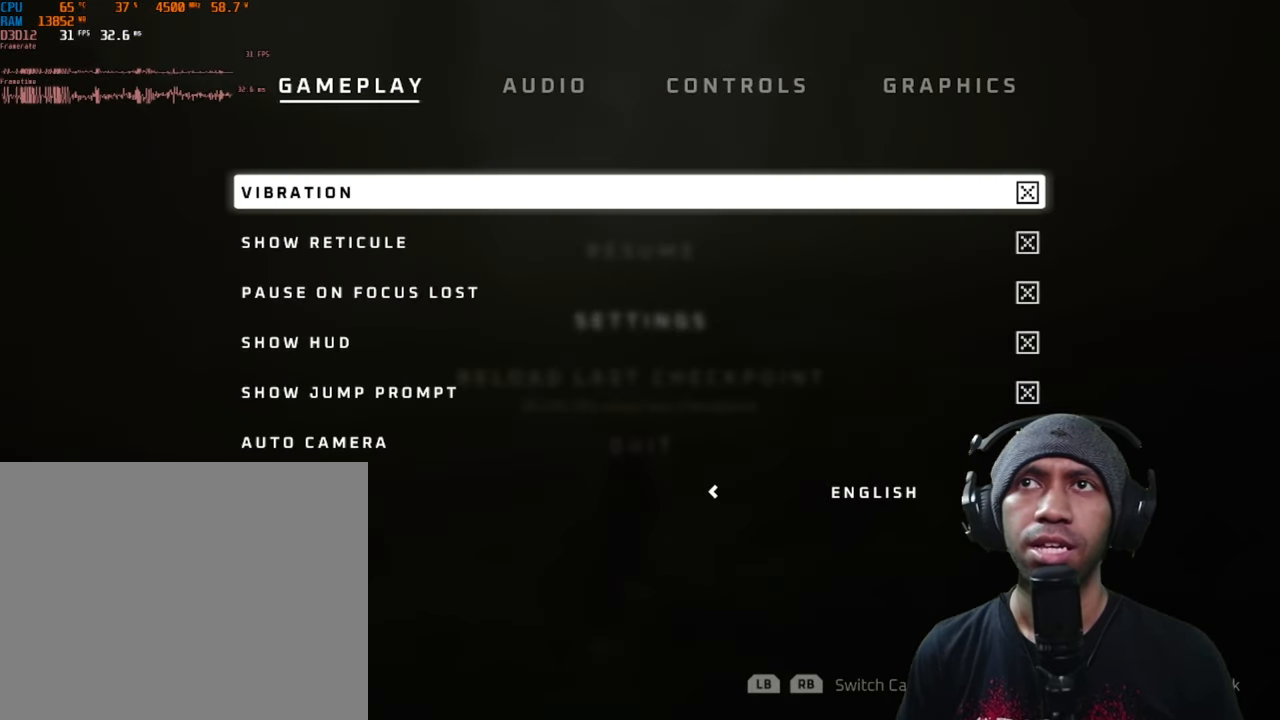
{"buttons": ["R2"], "left_stick": "center", "right_stick": "center", "button_events": []}
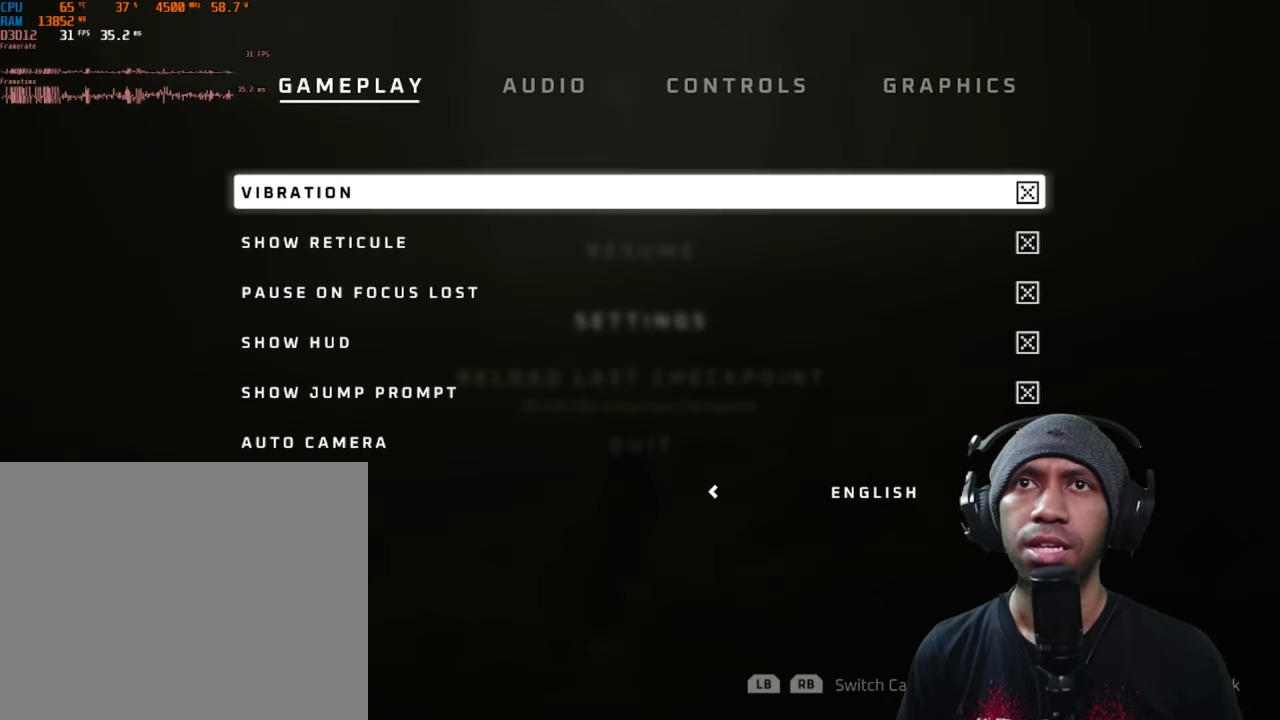
{"buttons": ["R2"], "left_stick": "center", "right_stick": "center", "button_events": []}
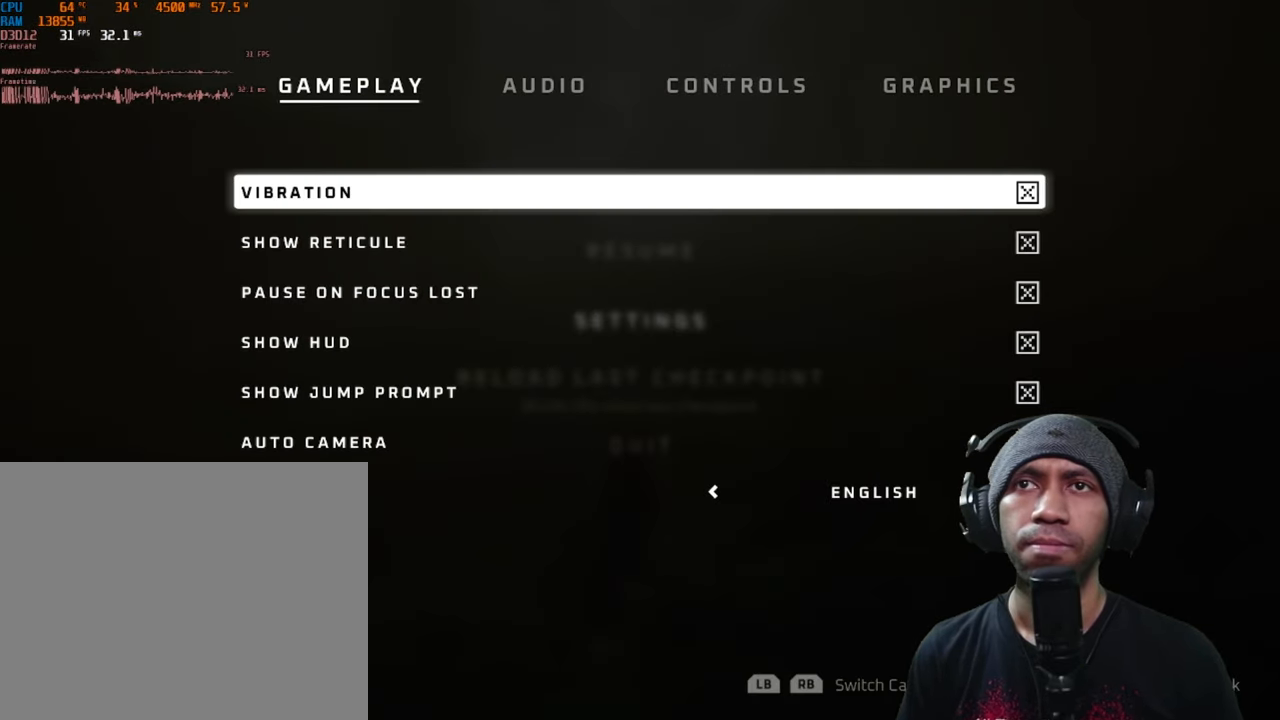
{"buttons": ["R2"], "left_stick": "center", "right_stick": "center", "button_events": []}
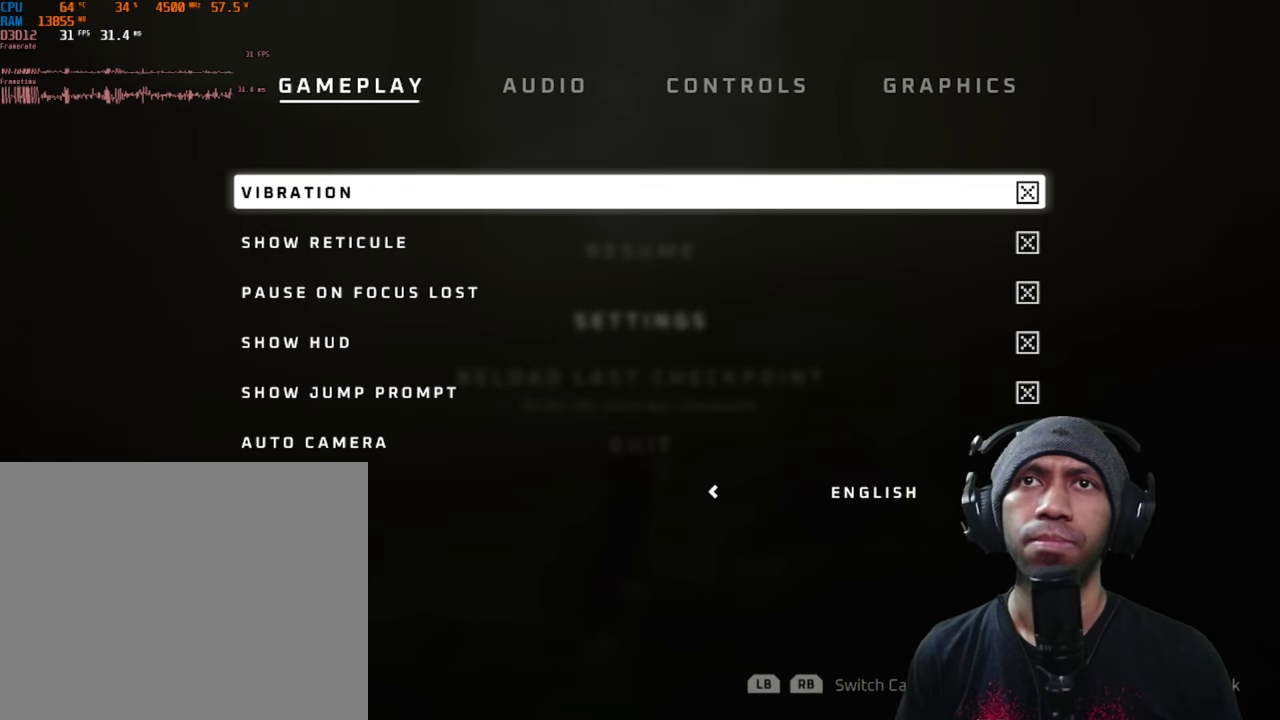
{"buttons": ["R2"], "left_stick": "center", "right_stick": "center", "button_events": []}
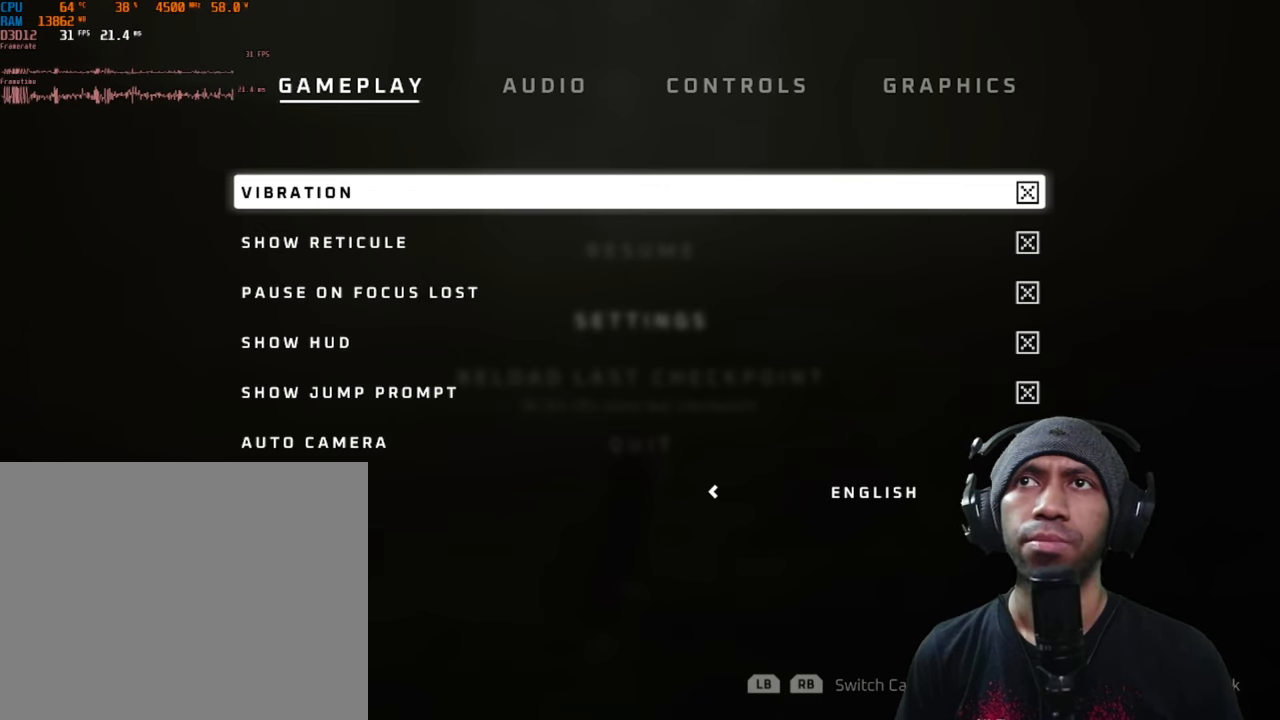
{"buttons": ["R2"], "left_stick": "center", "right_stick": "center", "button_events": []}
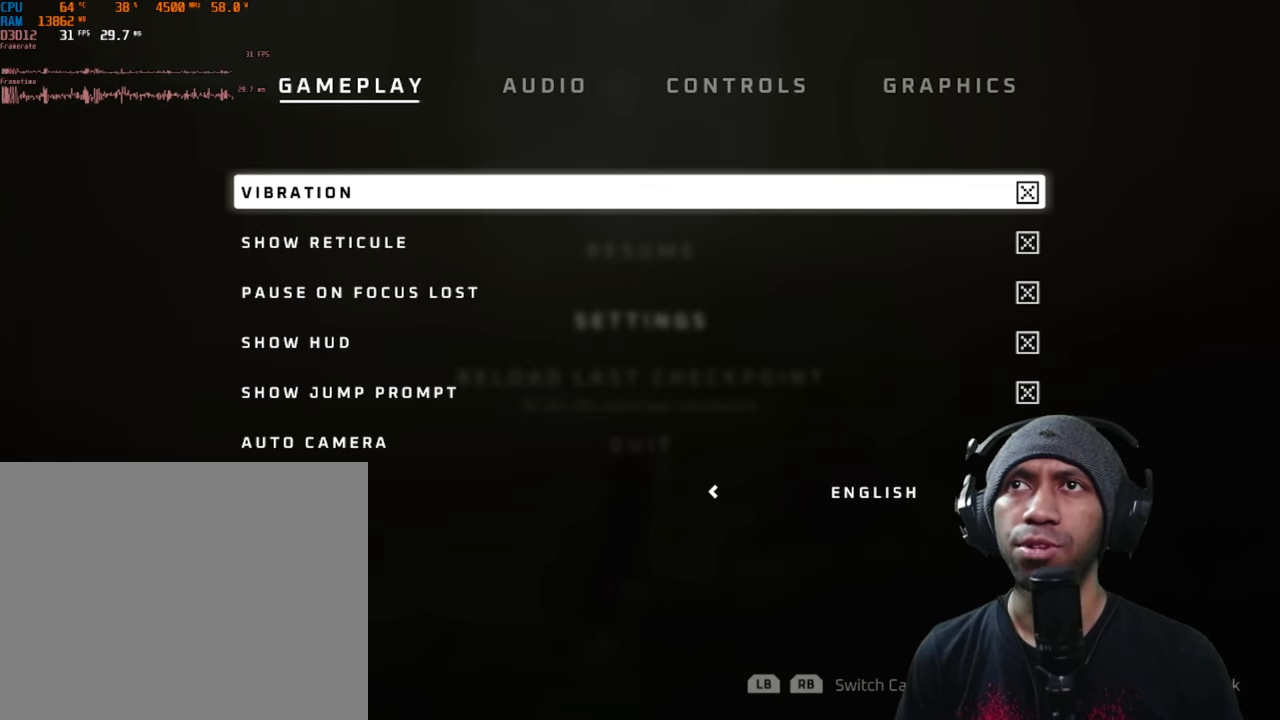
{"buttons": ["R2"], "left_stick": "center", "right_stick": "center", "button_events": []}
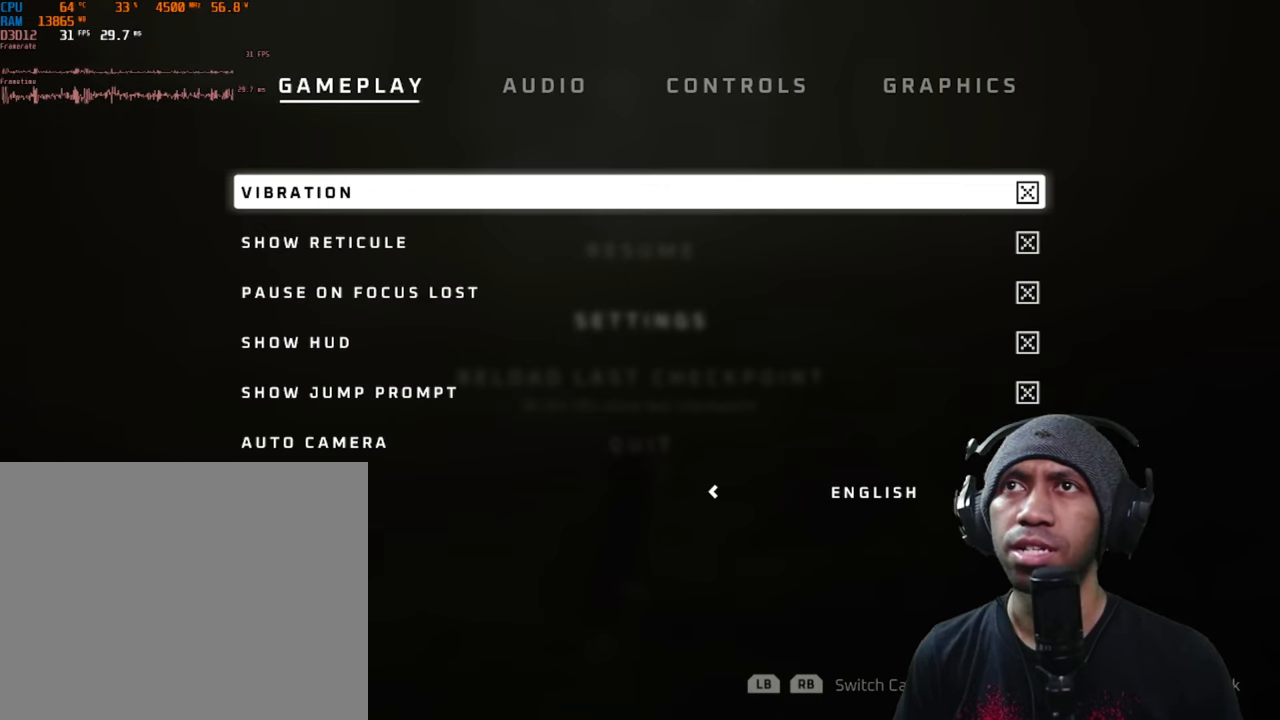
{"buttons": ["R2"], "left_stick": "center", "right_stick": "center", "button_events": []}
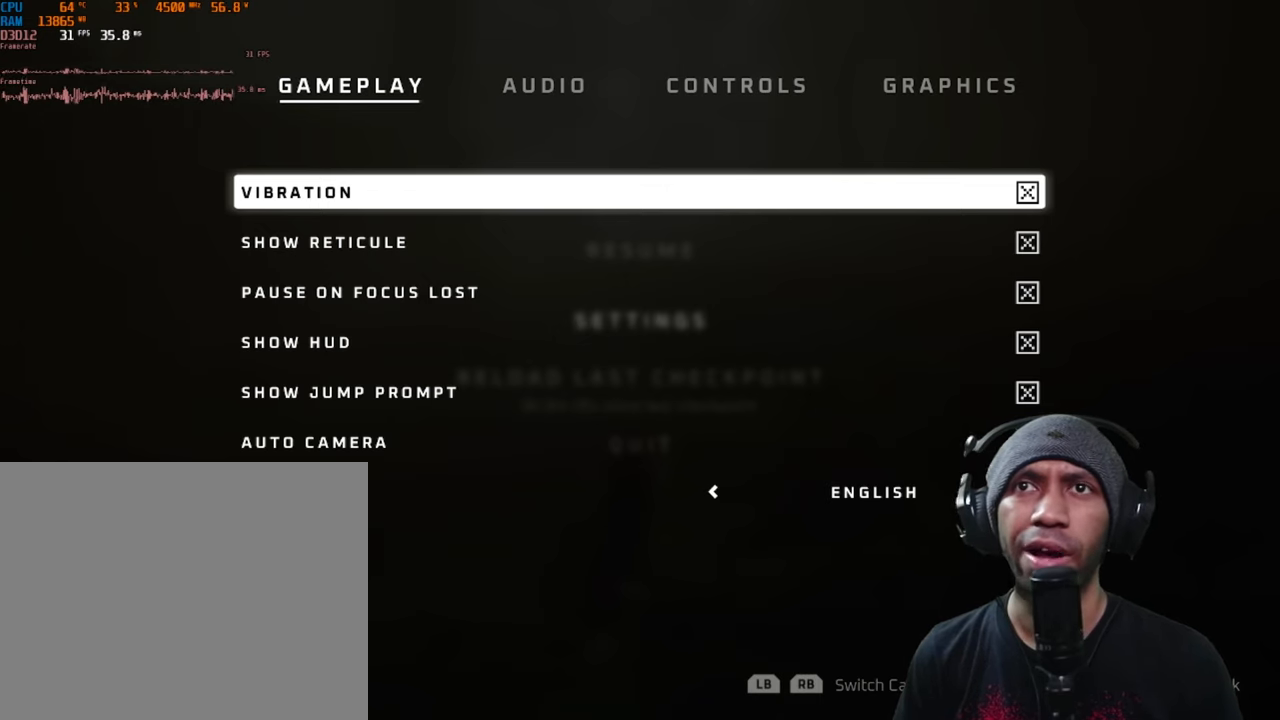
{"buttons": ["R2"], "left_stick": "down", "right_stick": "center", "button_events": []}
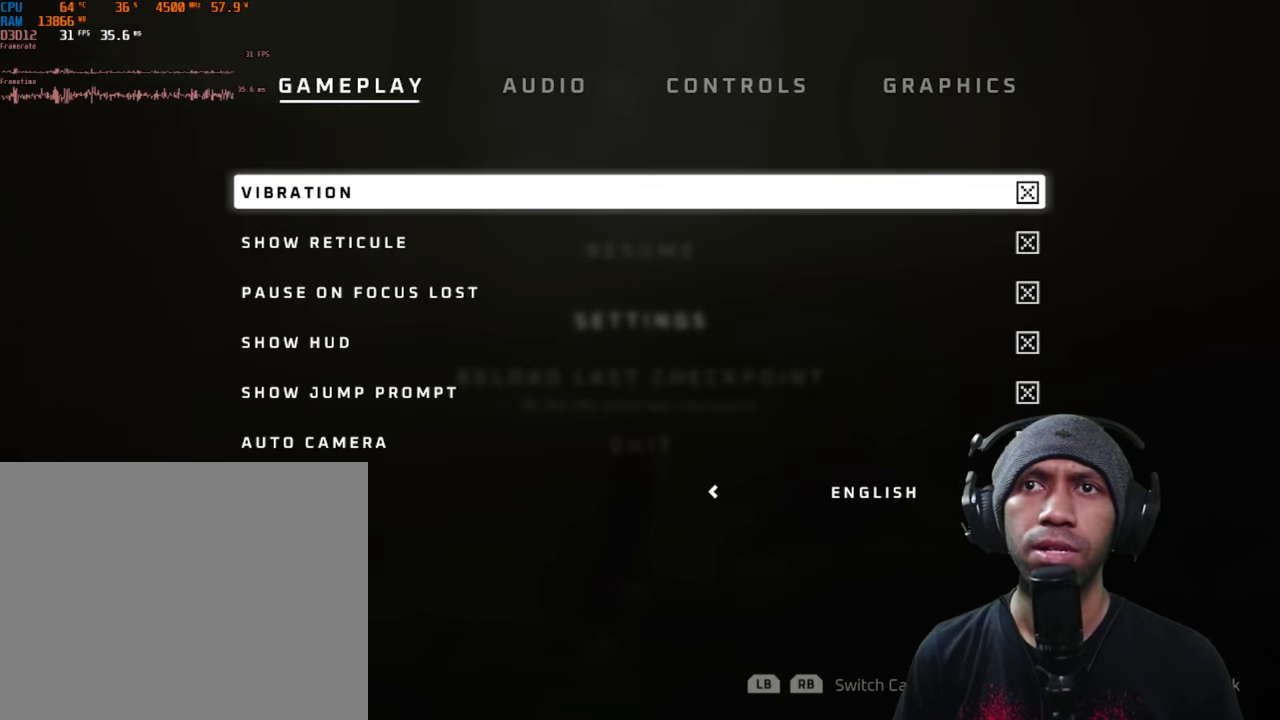
{"buttons": ["R2"], "left_stick": "down", "right_stick": "center", "button_events": []}
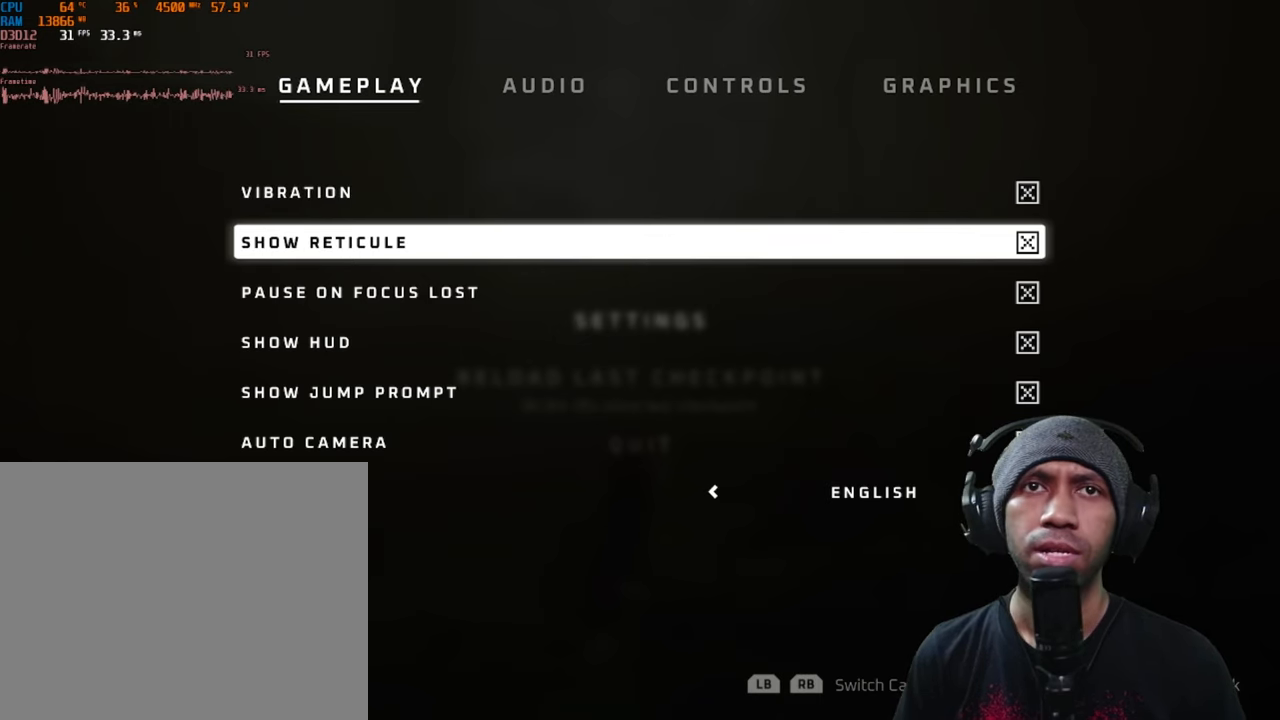
{"buttons": ["R2"], "left_stick": "down", "right_stick": "center", "button_events": []}
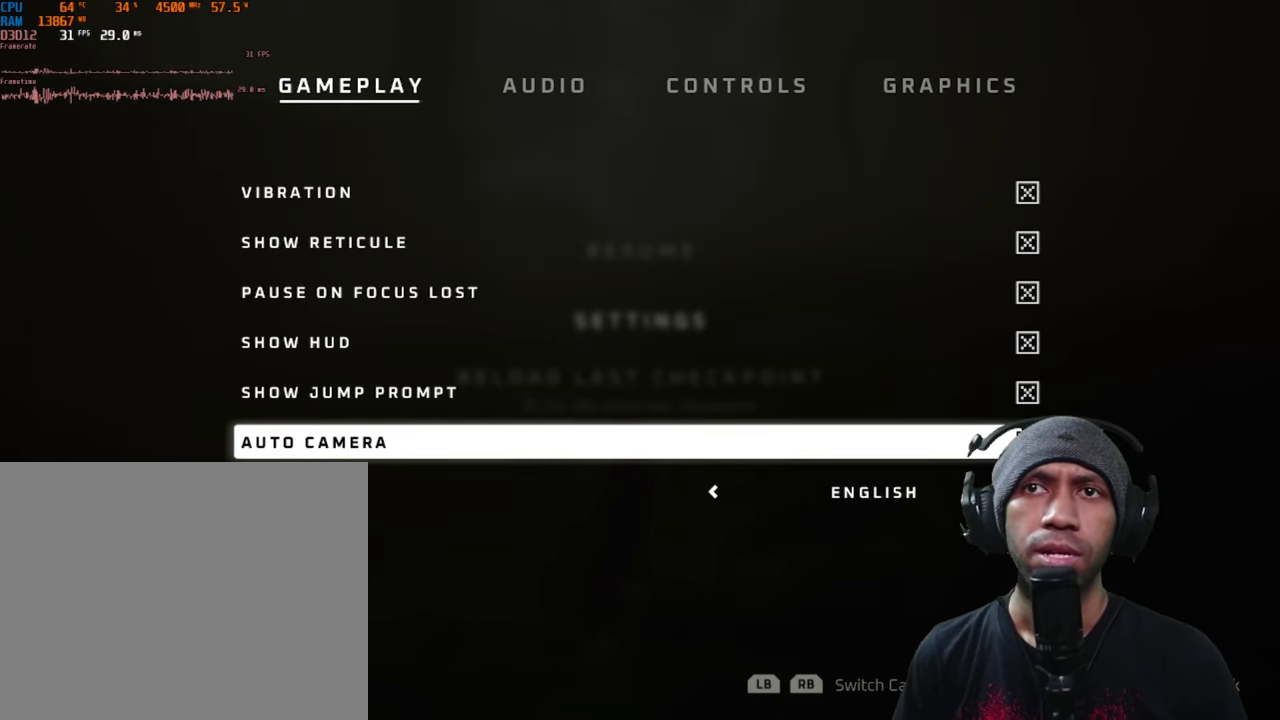
{"buttons": ["R2"], "left_stick": "center", "right_stick": "center", "button_events": []}
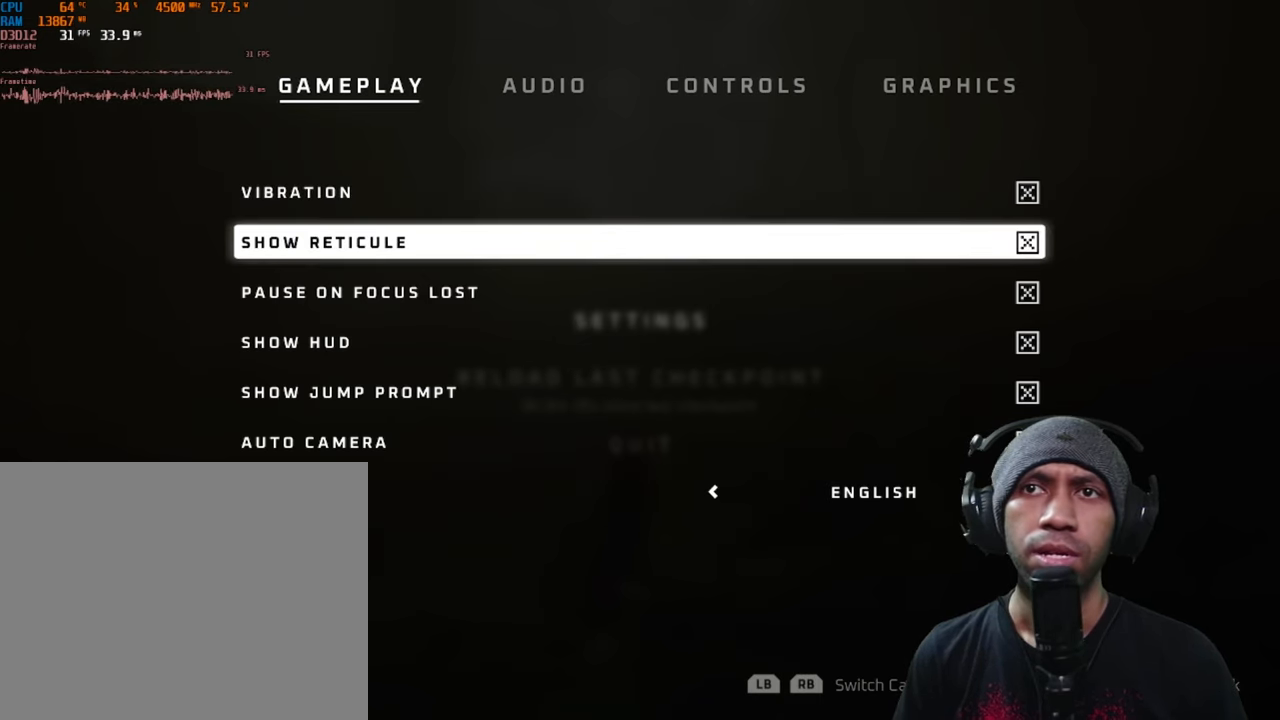
{"buttons": ["R2"], "left_stick": "center", "right_stick": "center", "button_events": []}
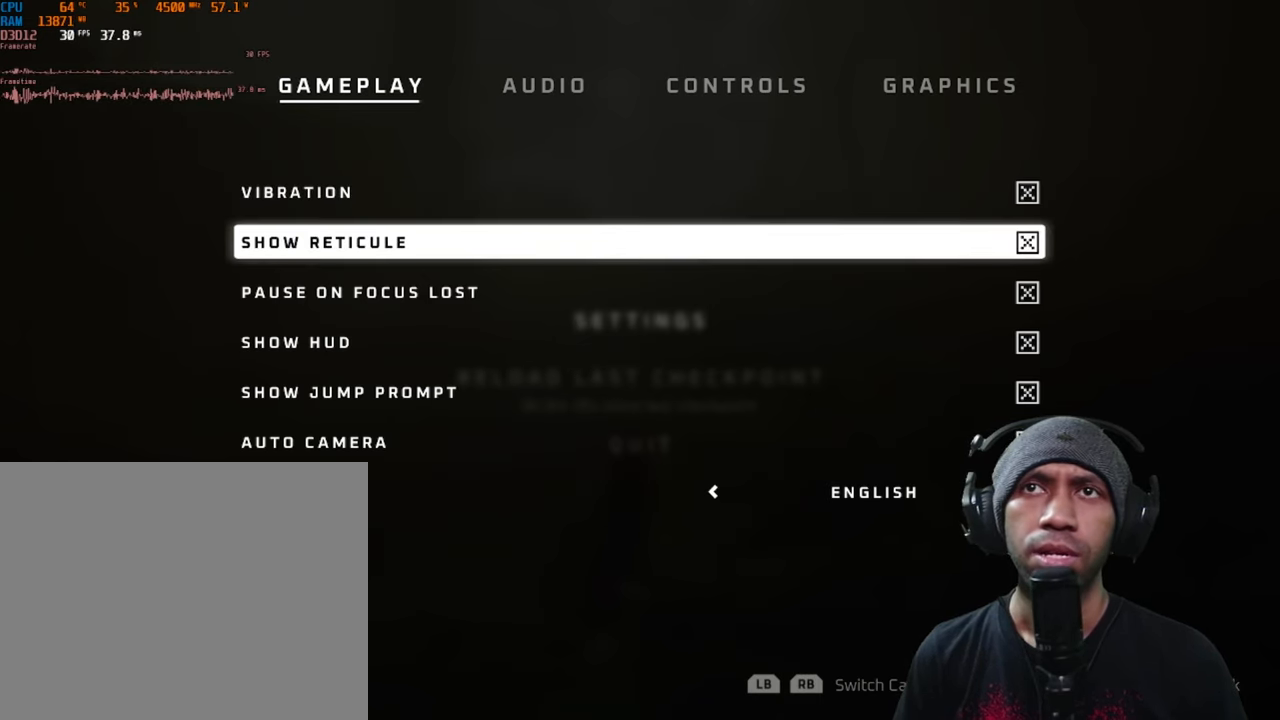
{"buttons": ["R2"], "left_stick": "center", "right_stick": "center", "button_events": []}
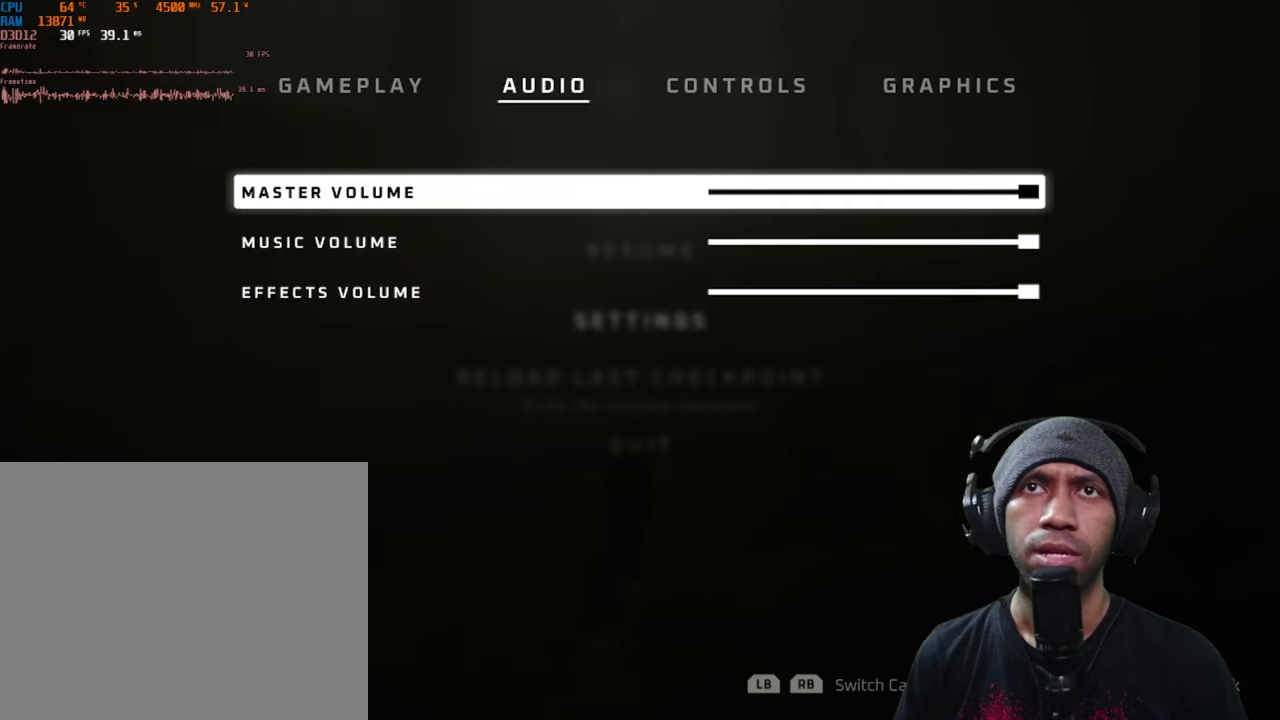
{"buttons": ["R2"], "left_stick": "center", "right_stick": "center", "button_events": []}
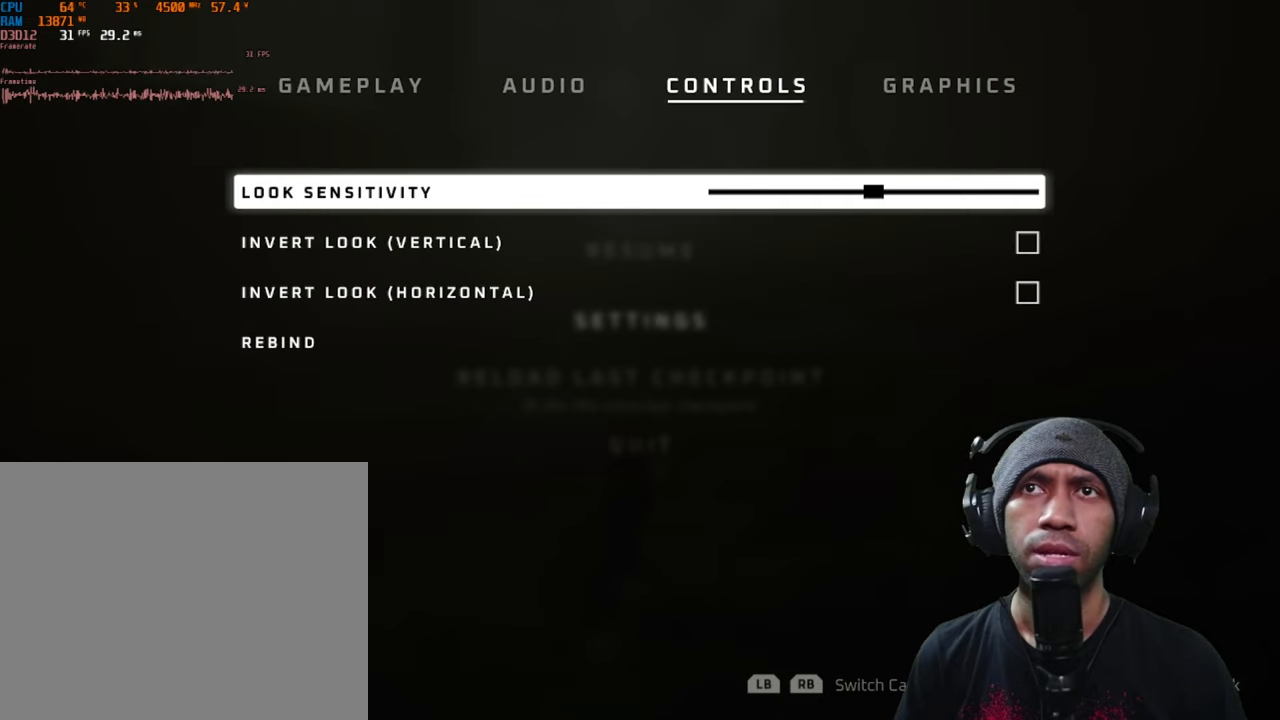
{"buttons": ["R2"], "left_stick": "center", "right_stick": "center", "button_events": []}
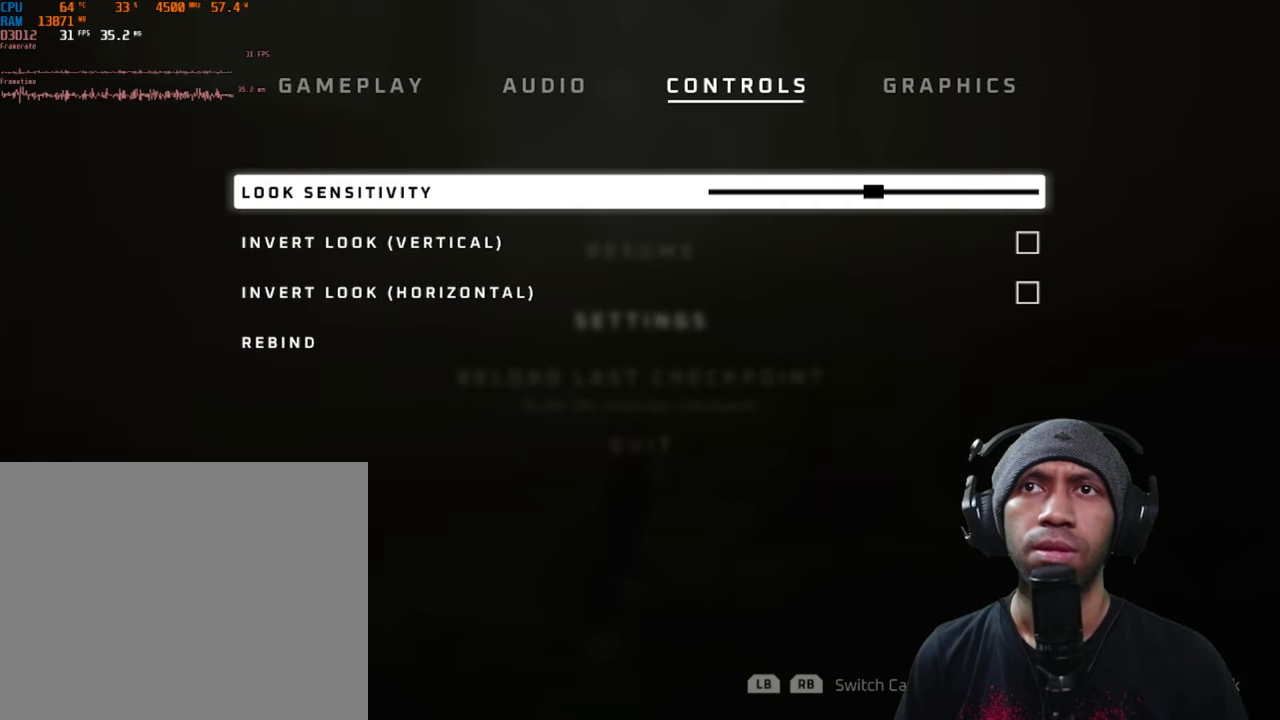
{"buttons": ["R2"], "left_stick": "center", "right_stick": "center", "button_events": []}
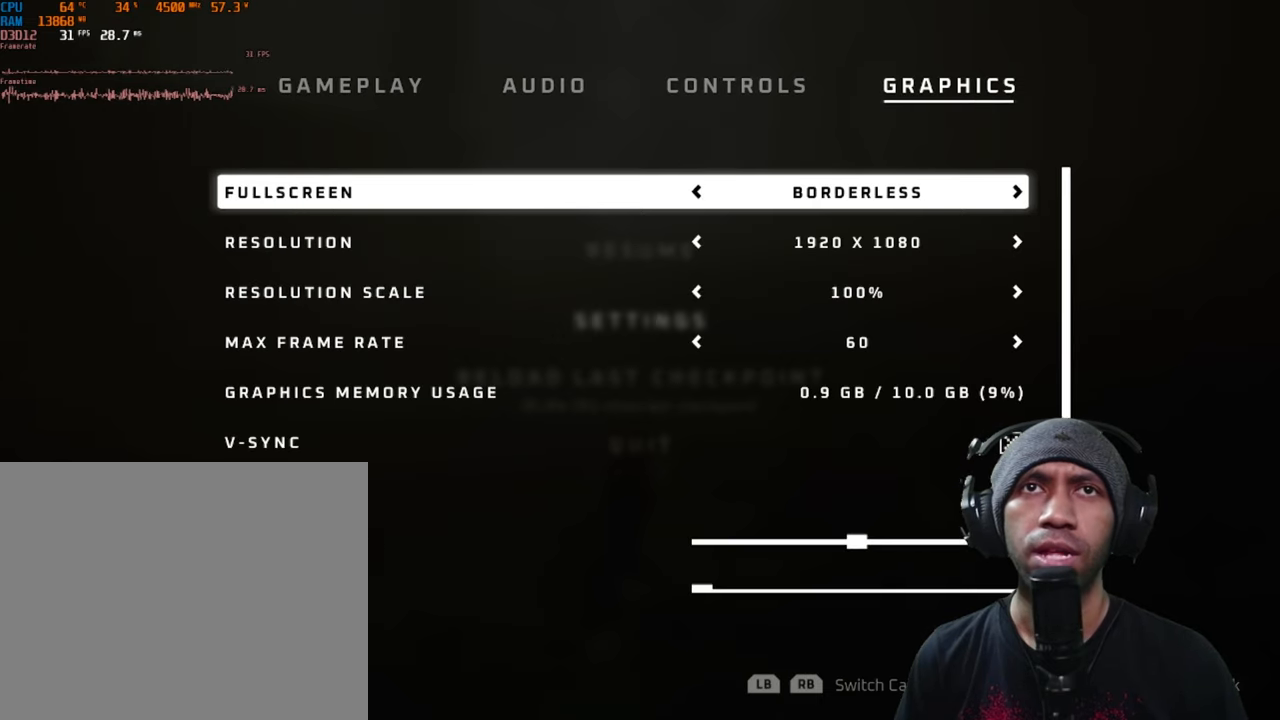
{"buttons": ["R2"], "left_stick": "center", "right_stick": "center", "button_events": []}
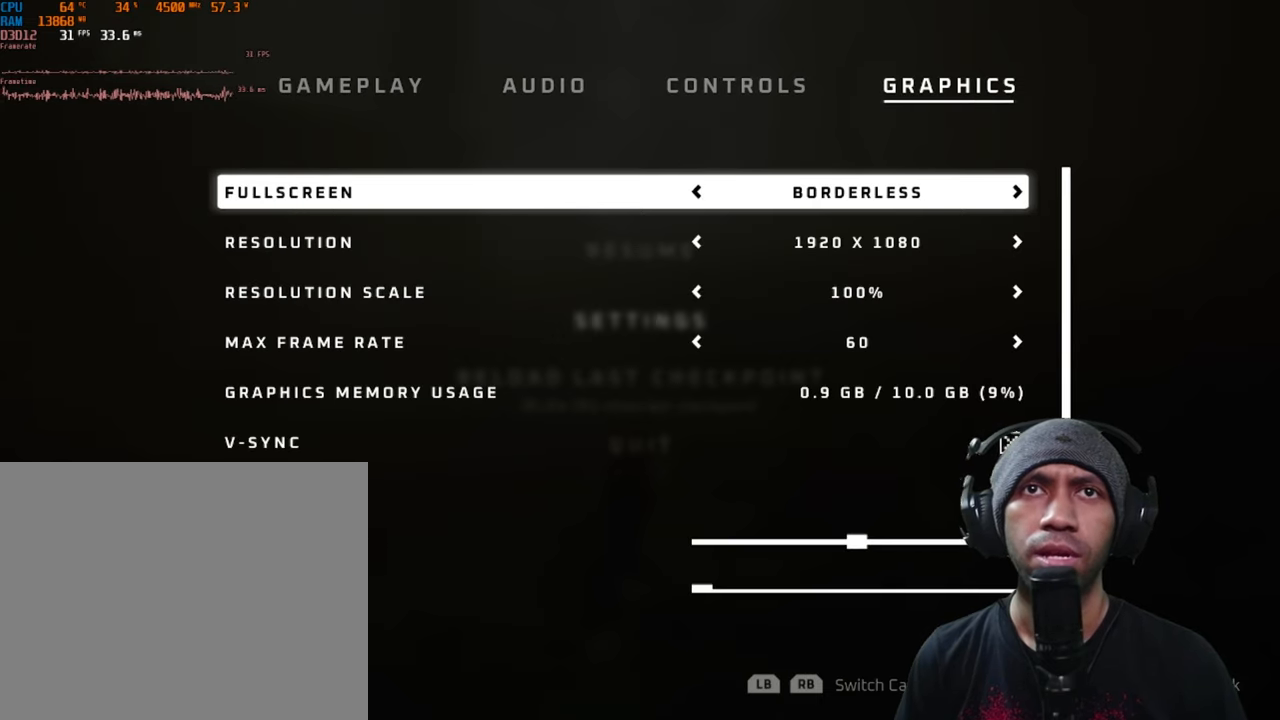
{"buttons": ["R2"], "left_stick": "center", "right_stick": "center", "button_events": []}
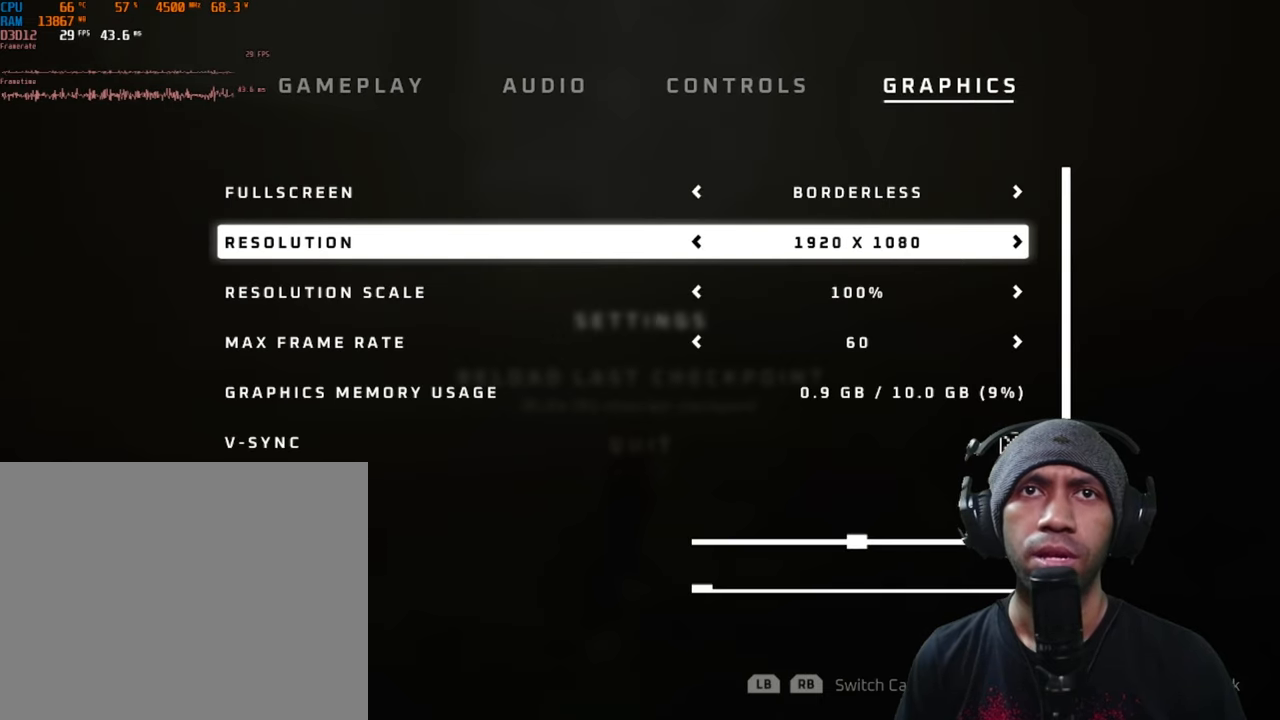
{"buttons": ["R2"], "left_stick": "down", "right_stick": "center", "button_events": []}
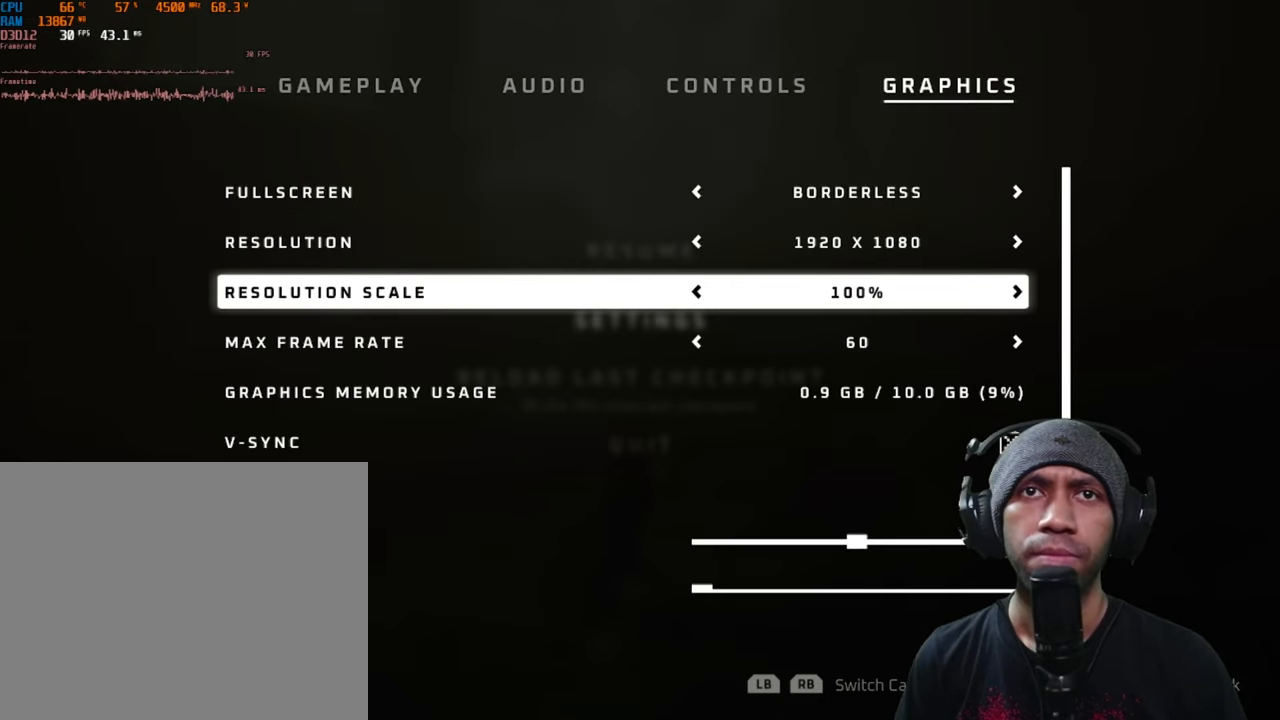
{"buttons": ["R2"], "left_stick": "down", "right_stick": "center", "button_events": []}